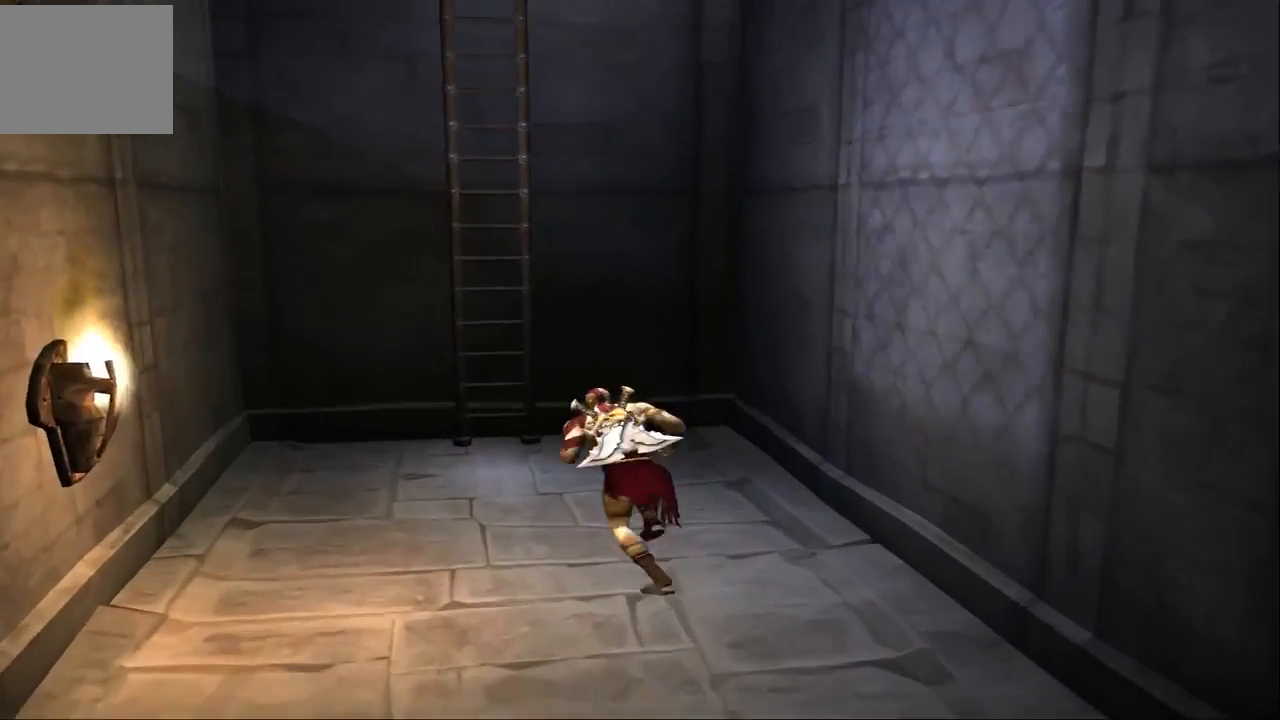
Gameplay with a controller (PlayStation layout); each line is a JSON object with the inputs held at the frame after it. "events" lists button and stick changes between this image and that frame as [ms after this image, input, new state], when the widget could be followed in between. Not read: L3 R3.
{"buttons": [], "left_stick": "up", "right_stick": "center", "events": [[67, "left_stick", "up"], [167, "left_stick", "up-left"], [333, "CROSS", "down"], [367, "left_stick", "up"], [433, "CROSS", "up"]]}
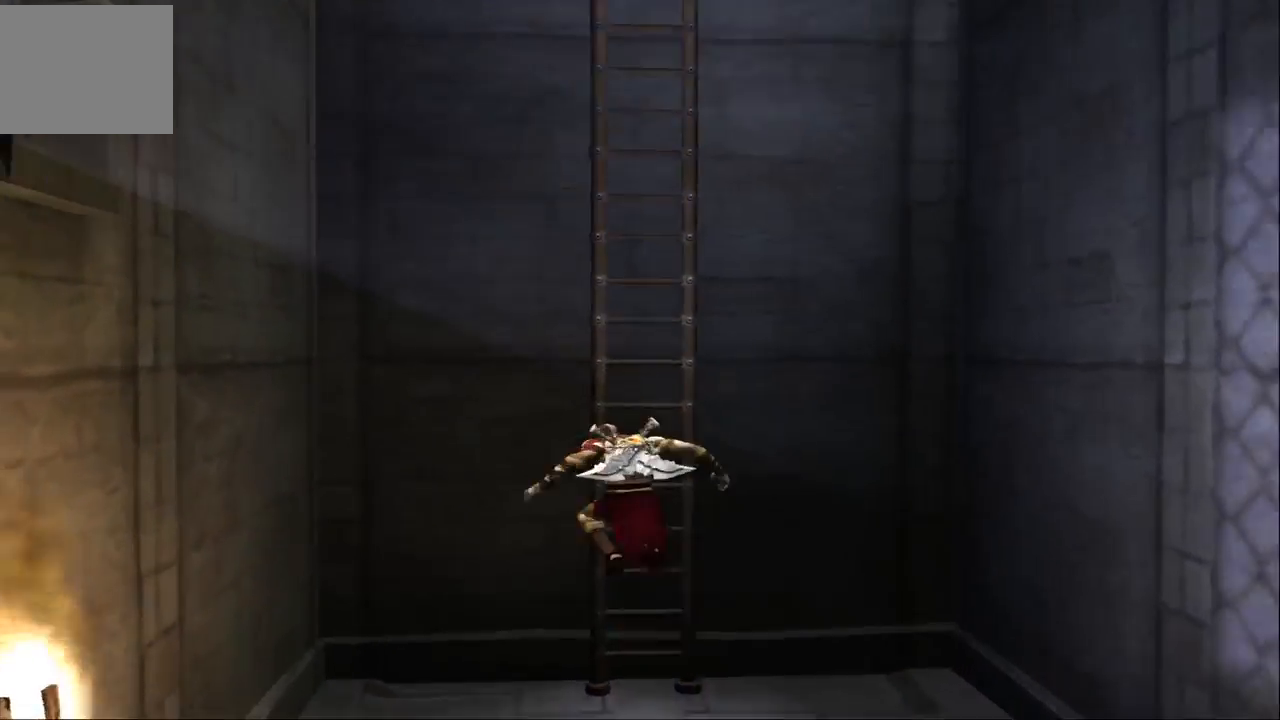
{"buttons": [], "left_stick": "up", "right_stick": "center", "events": [[67, "CROSS", "down"], [167, "CROSS", "up"], [200, "left_stick", "up-right"], [233, "CROSS", "down"], [467, "CROSS", "up"], [500, "left_stick", "up"]]}
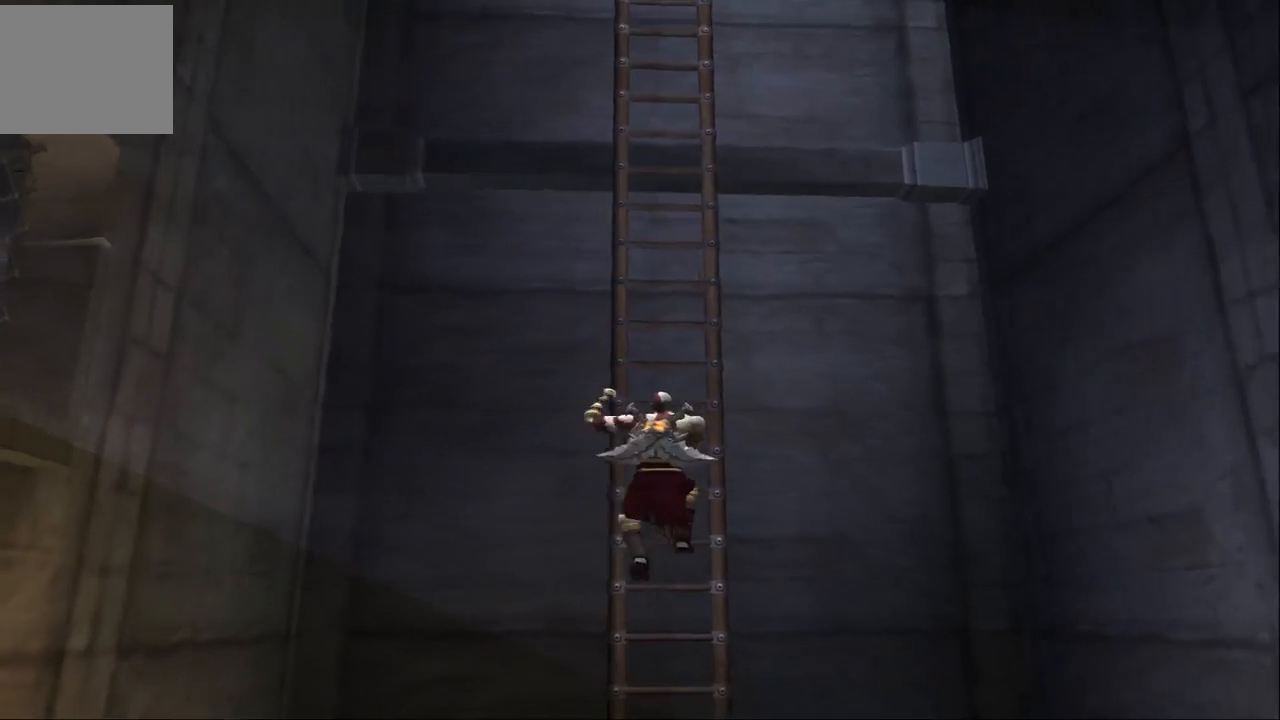
{"buttons": [], "left_stick": "up", "right_stick": "center", "events": []}
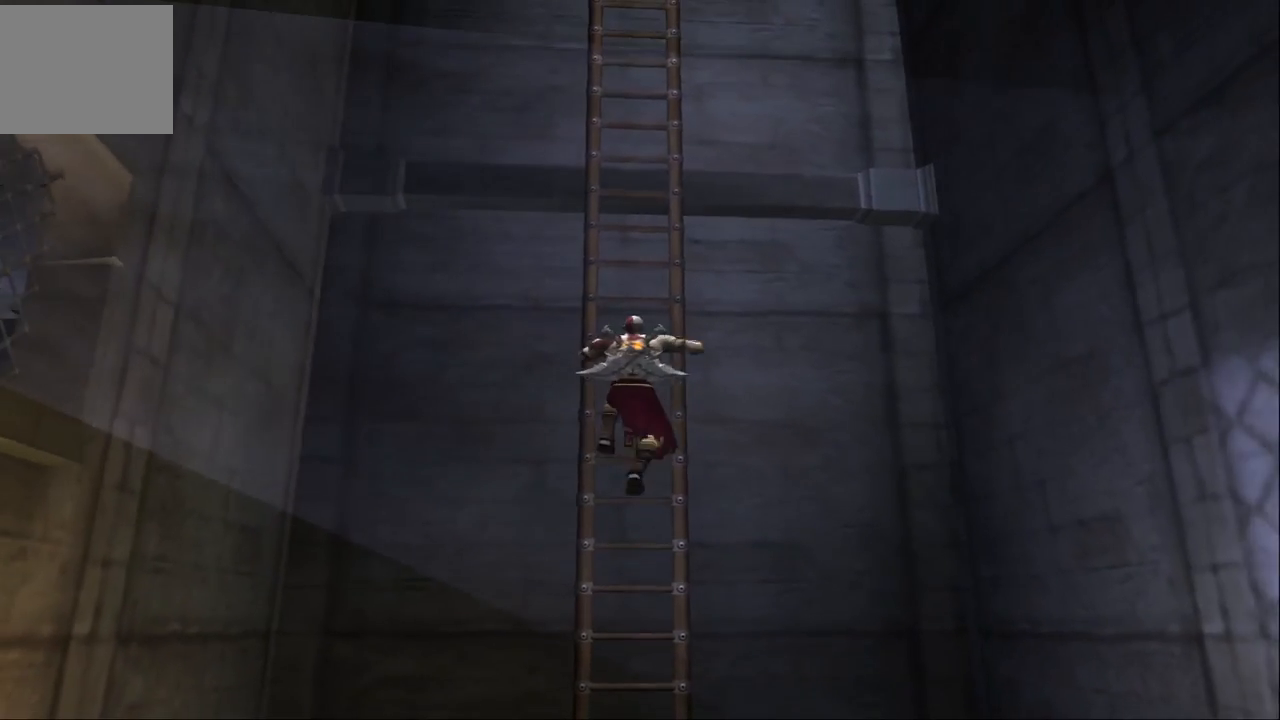
{"buttons": [], "left_stick": "up", "right_stick": "center", "events": []}
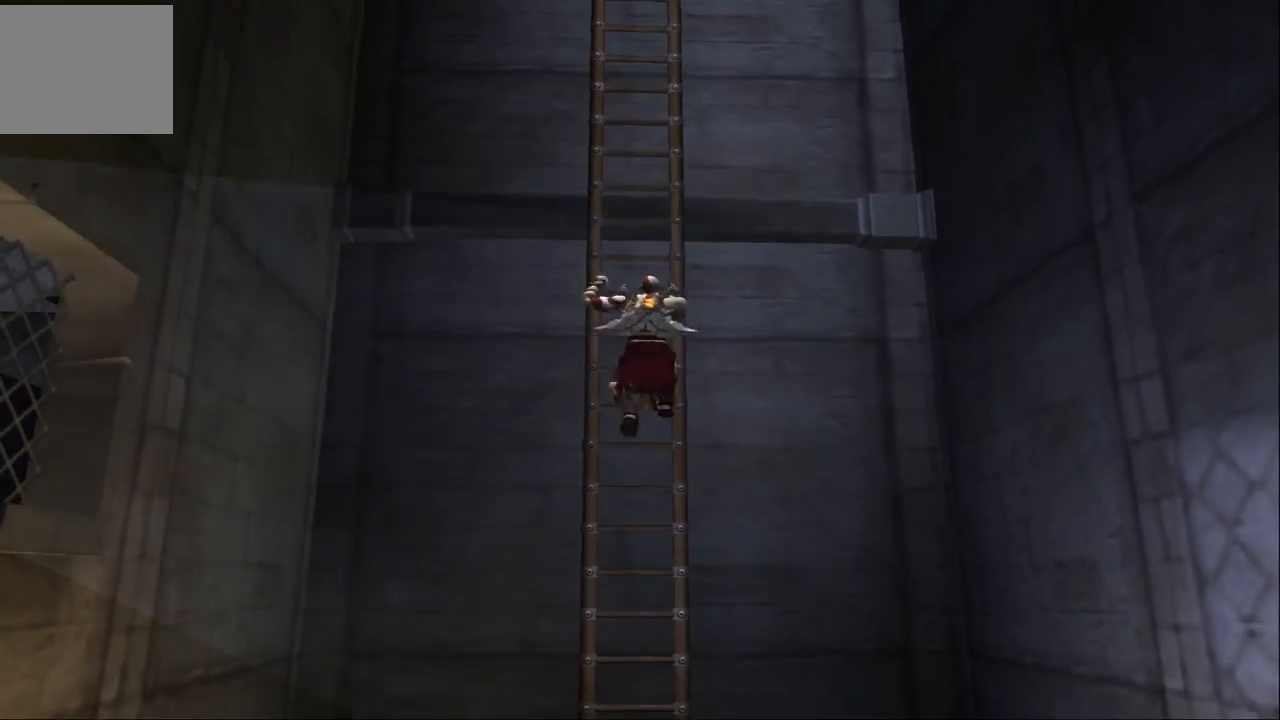
{"buttons": [], "left_stick": "up", "right_stick": "center", "events": []}
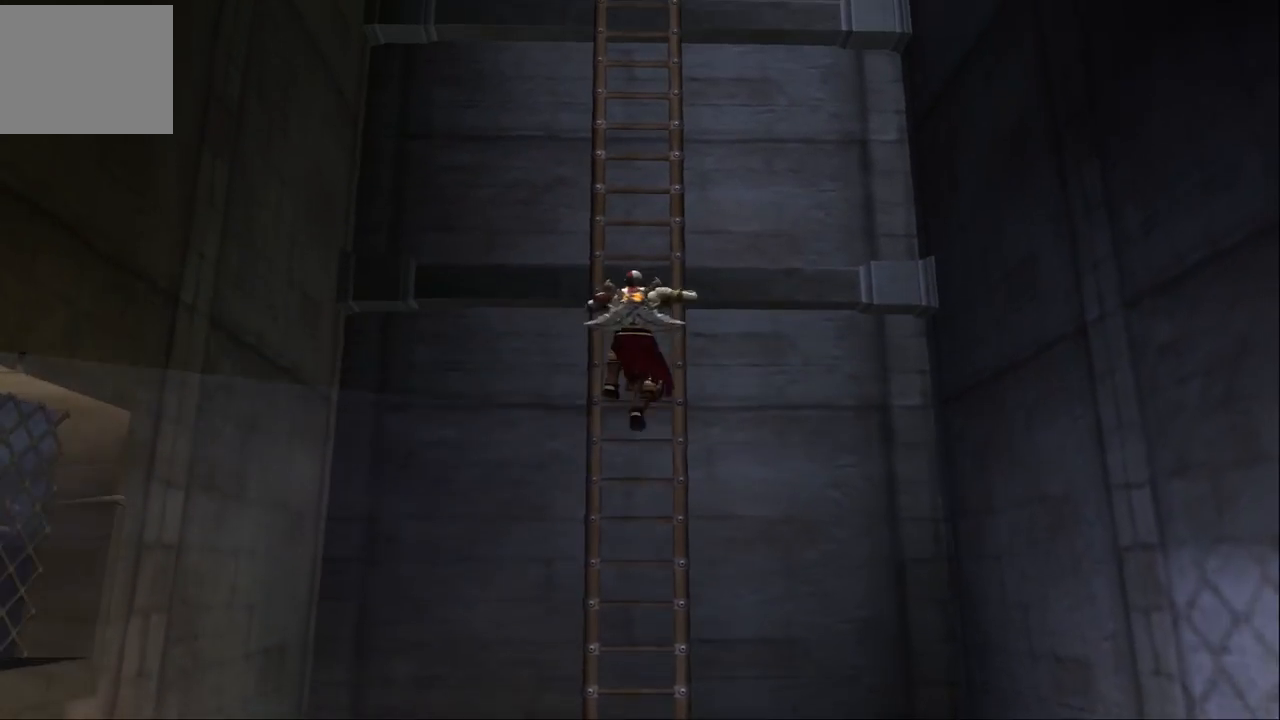
{"buttons": [], "left_stick": "up", "right_stick": "center", "events": []}
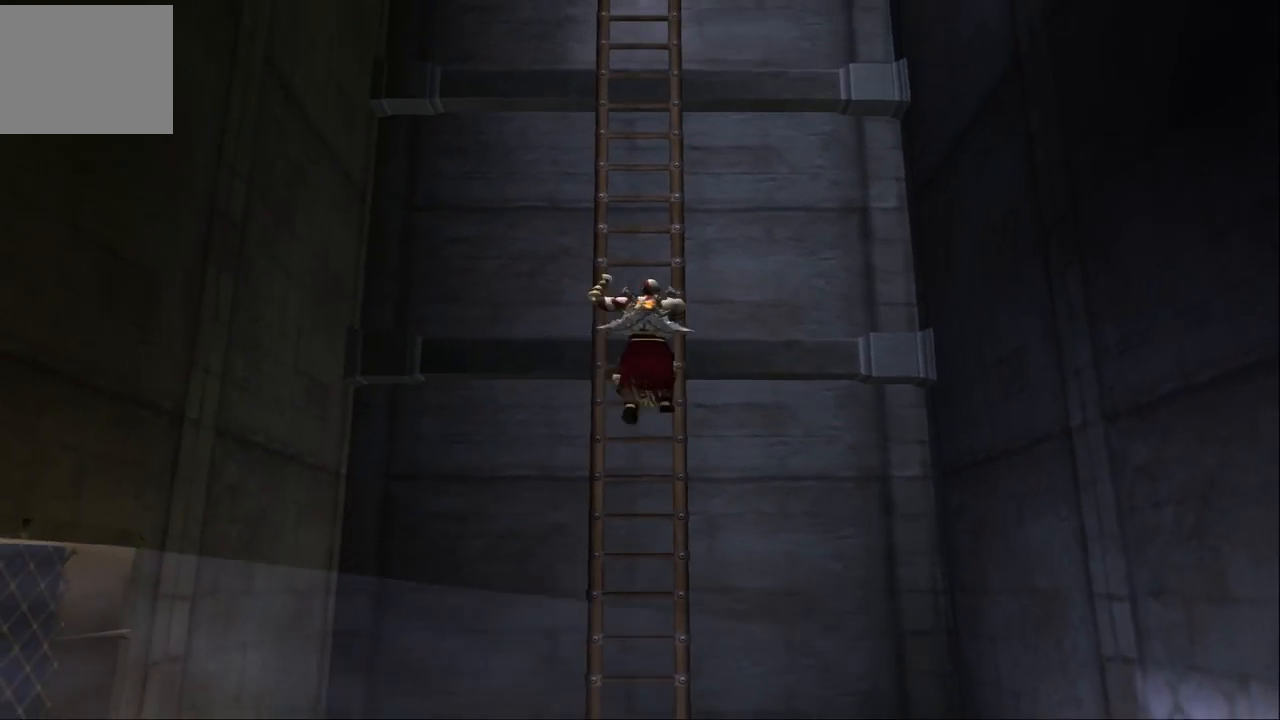
{"buttons": [], "left_stick": "up", "right_stick": "center", "events": []}
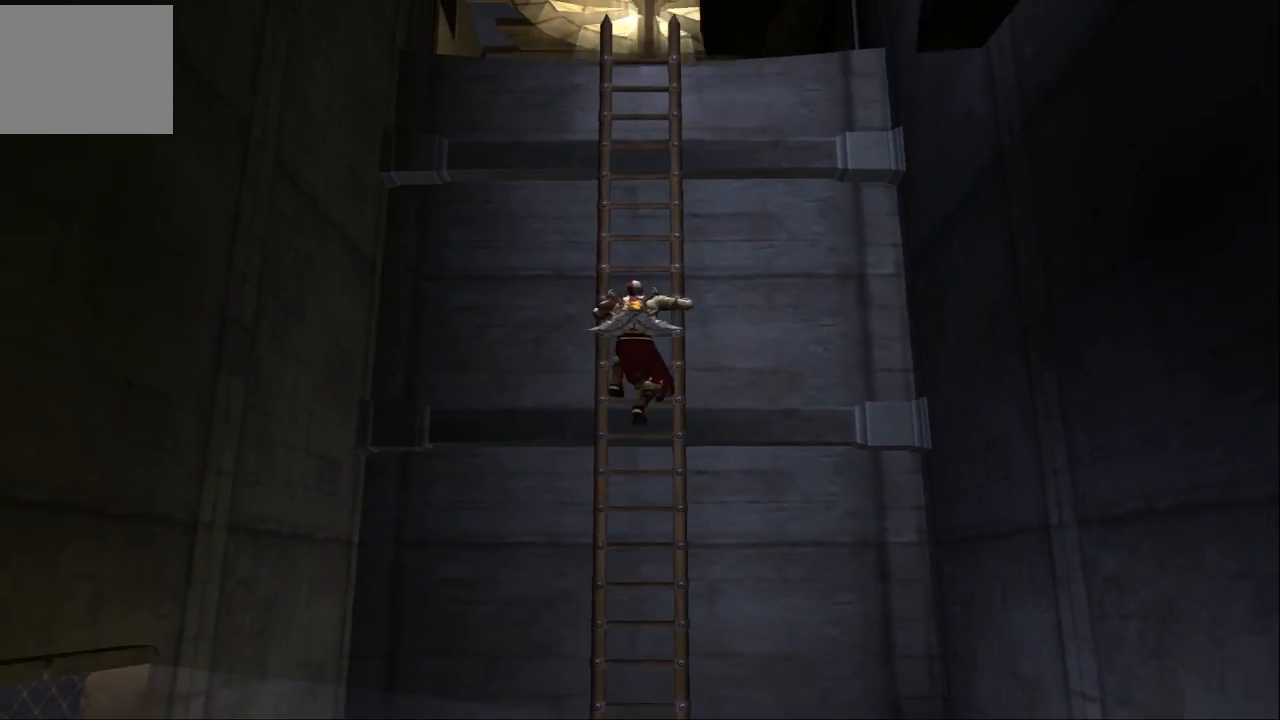
{"buttons": [], "left_stick": "up", "right_stick": "center", "events": []}
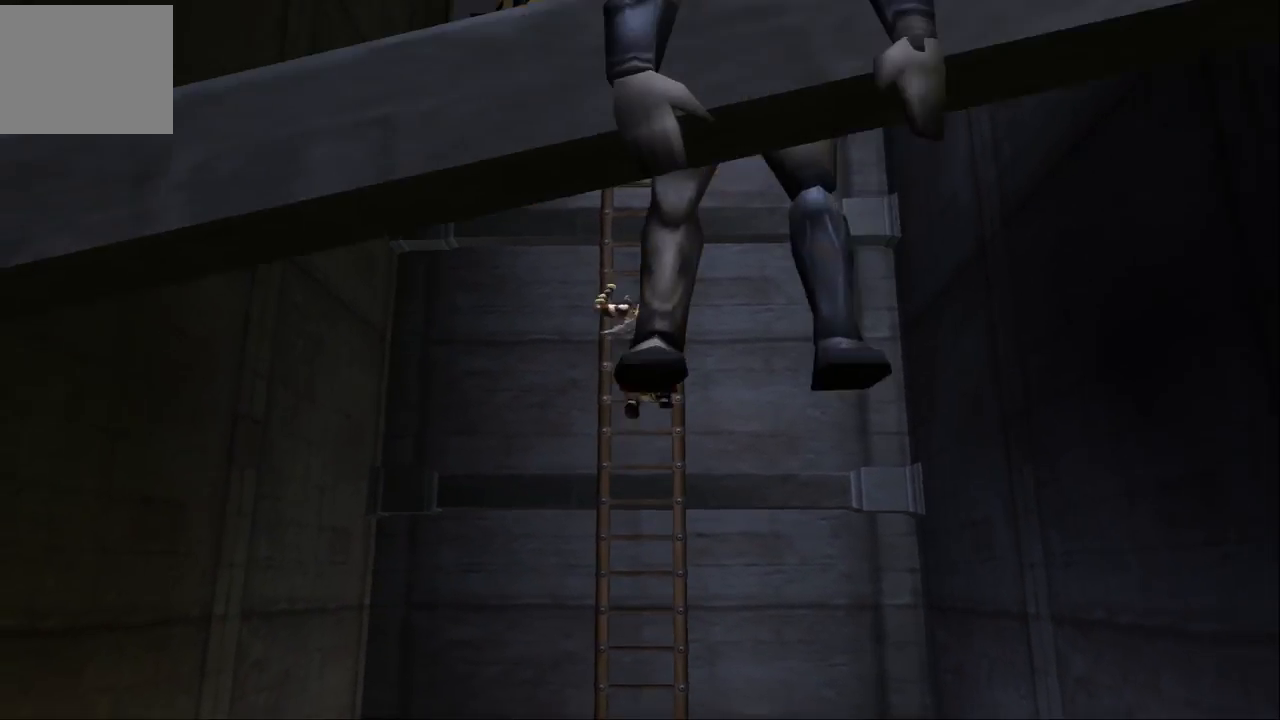
{"buttons": [], "left_stick": "up", "right_stick": "center", "events": []}
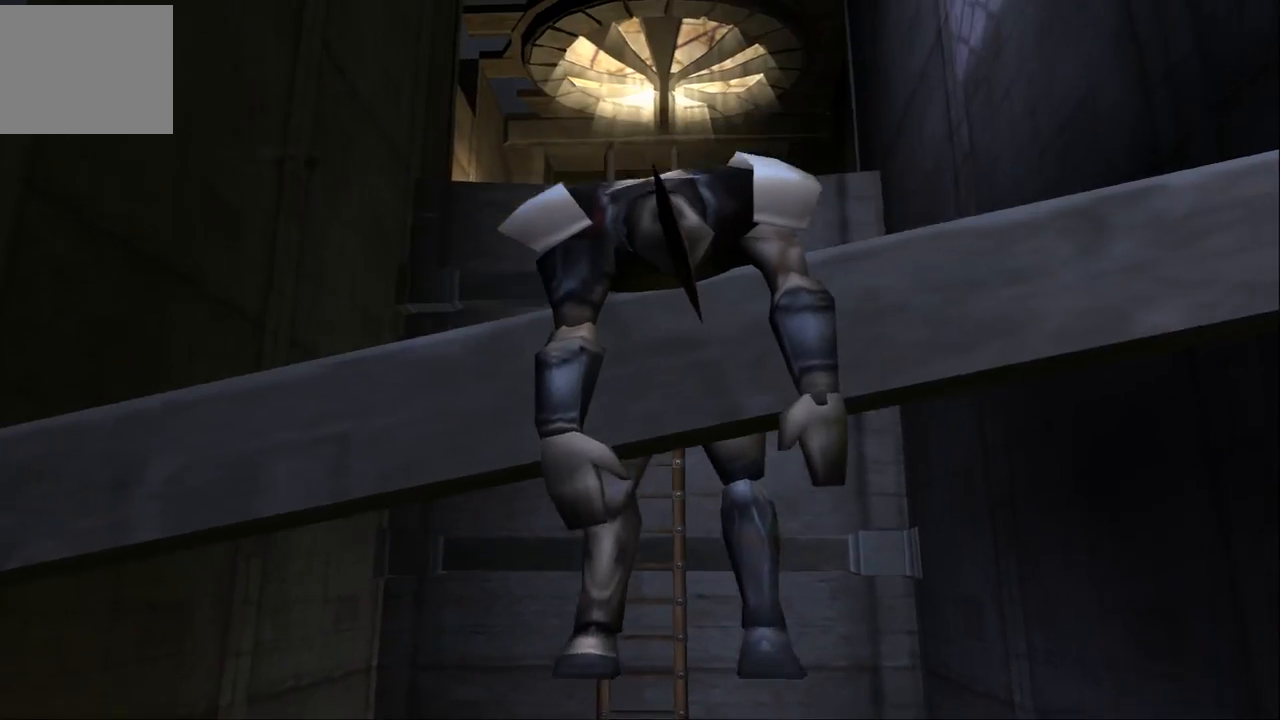
{"buttons": [], "left_stick": "up", "right_stick": "center", "events": []}
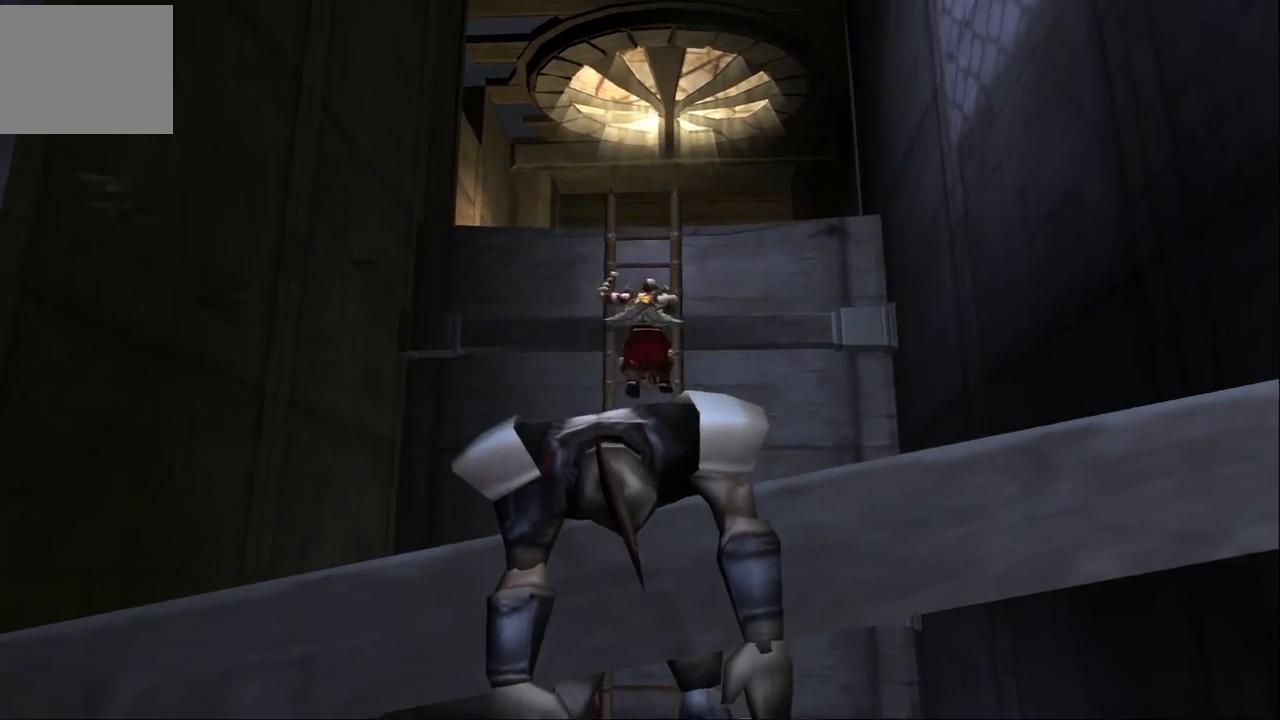
{"buttons": [], "left_stick": "up", "right_stick": "center", "events": []}
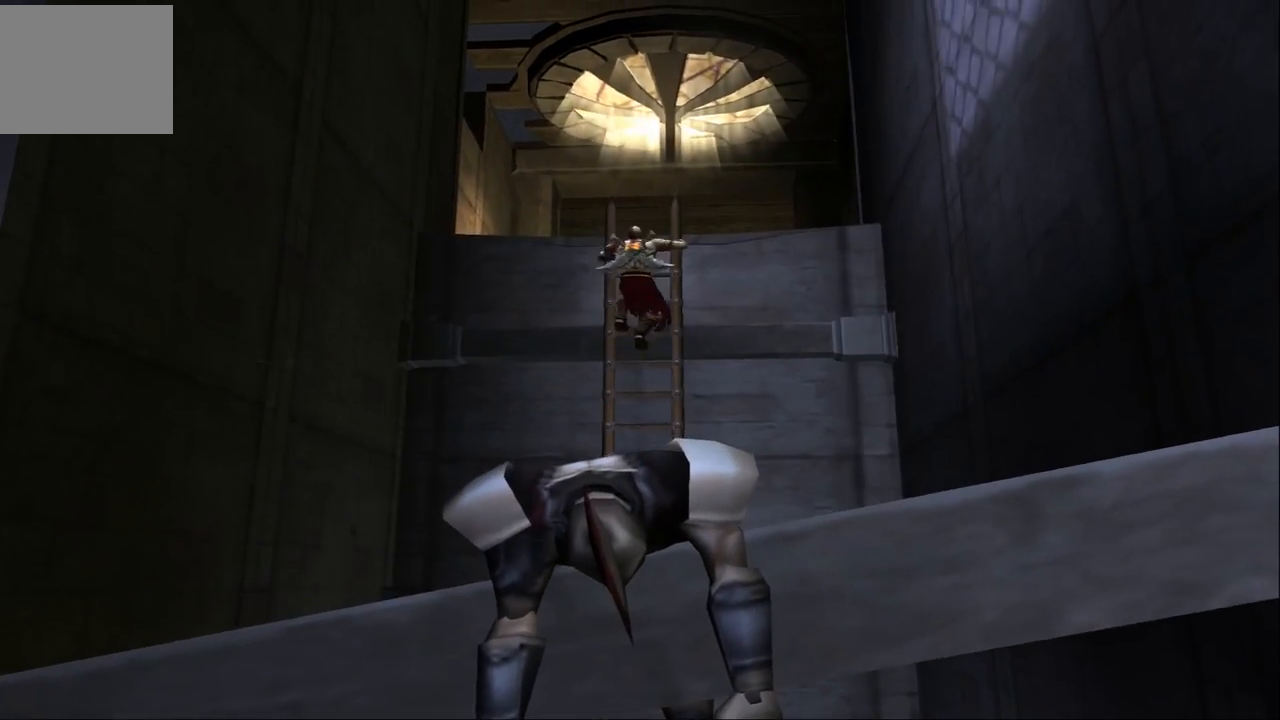
{"buttons": [], "left_stick": "up", "right_stick": "center", "events": []}
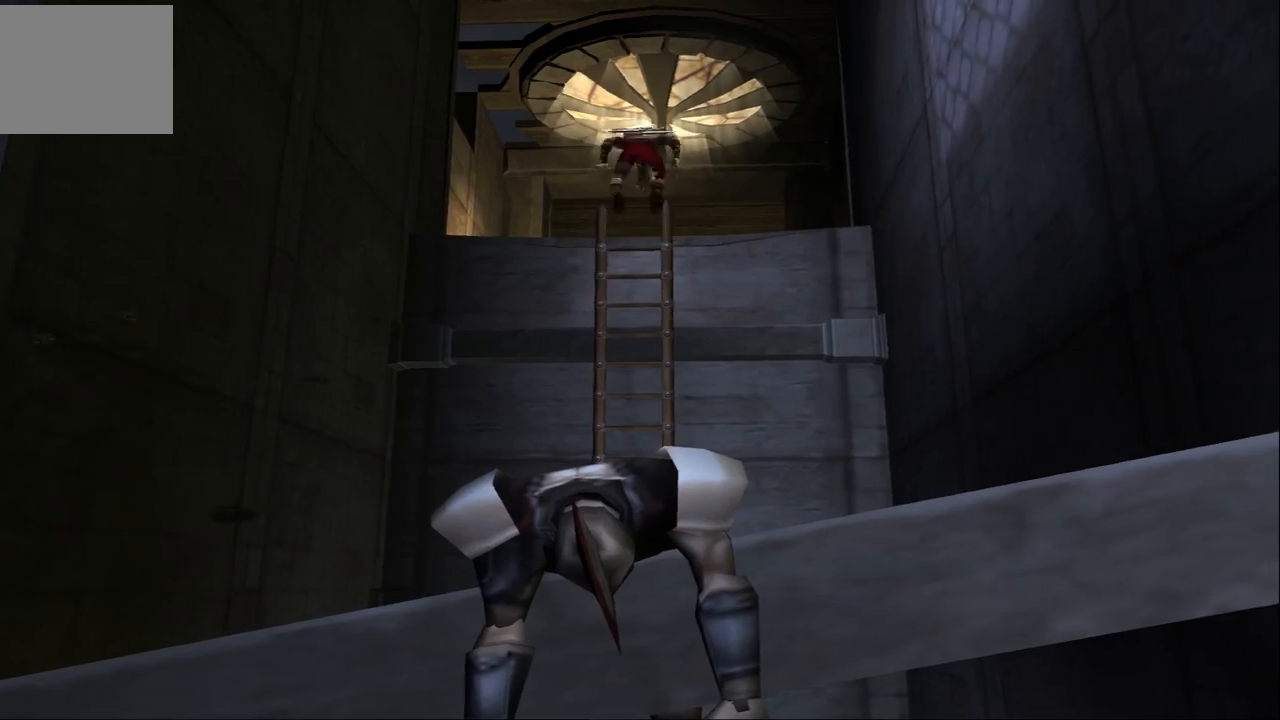
{"buttons": [], "left_stick": "up", "right_stick": "center", "events": []}
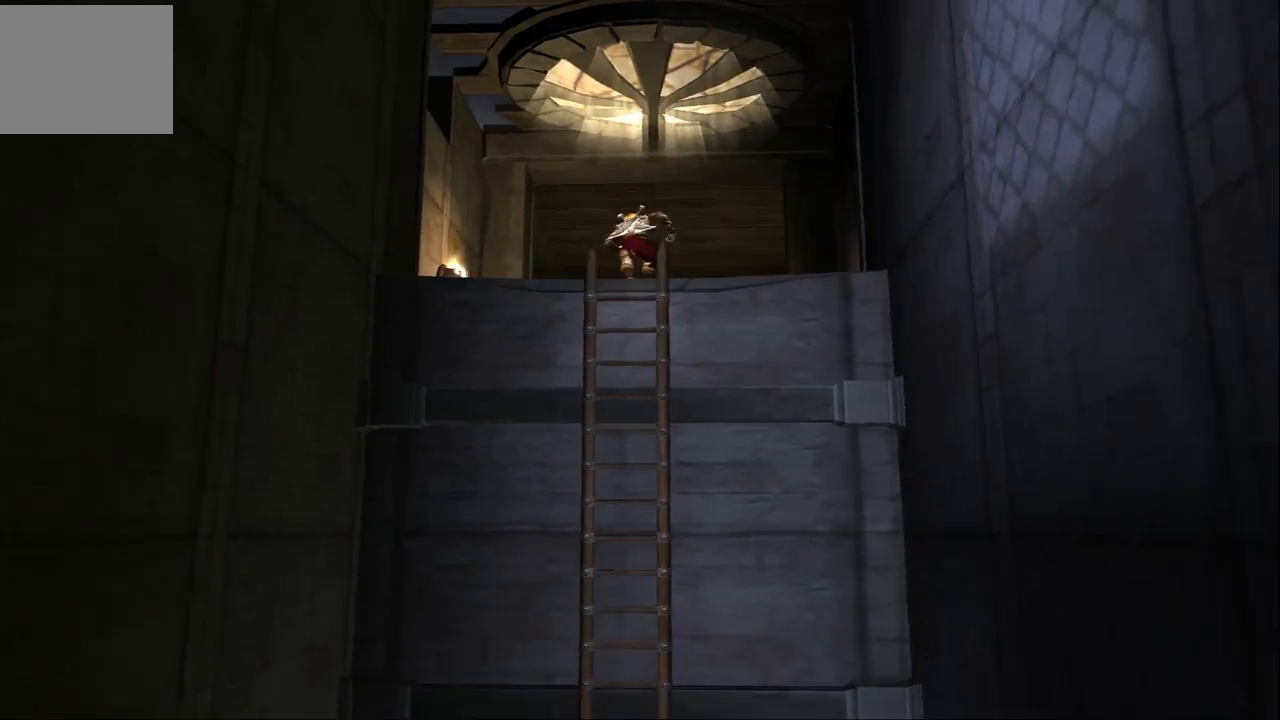
{"buttons": [], "left_stick": "up", "right_stick": "center", "events": []}
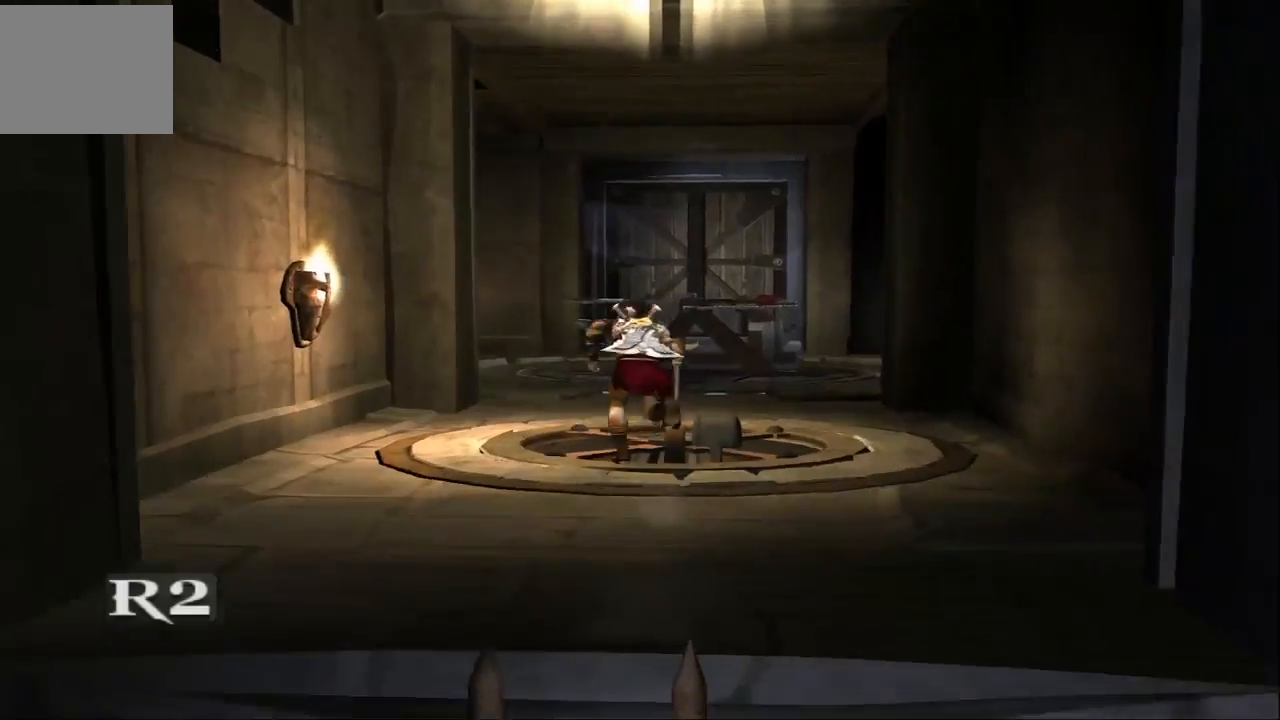
{"buttons": [], "left_stick": "up-right", "right_stick": "center", "events": [[433, "left_stick", "up-right"]]}
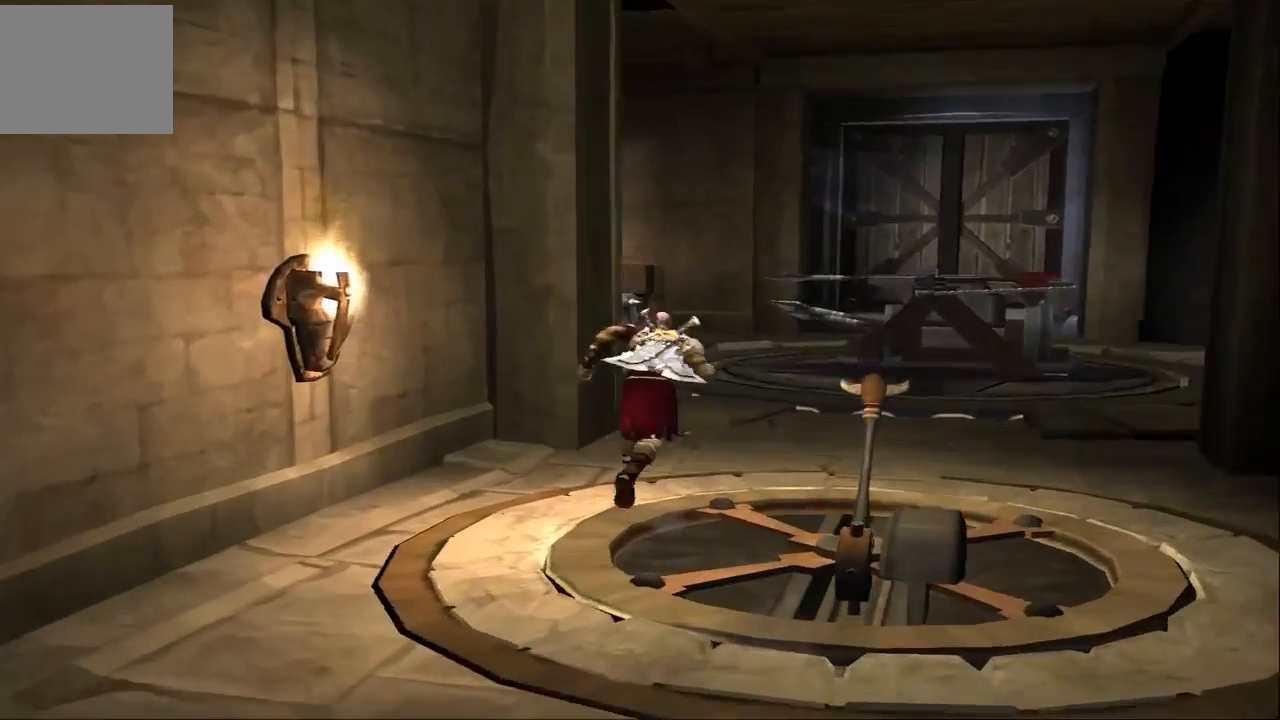
{"buttons": [], "left_stick": "up", "right_stick": "center", "events": [[167, "left_stick", "up"]]}
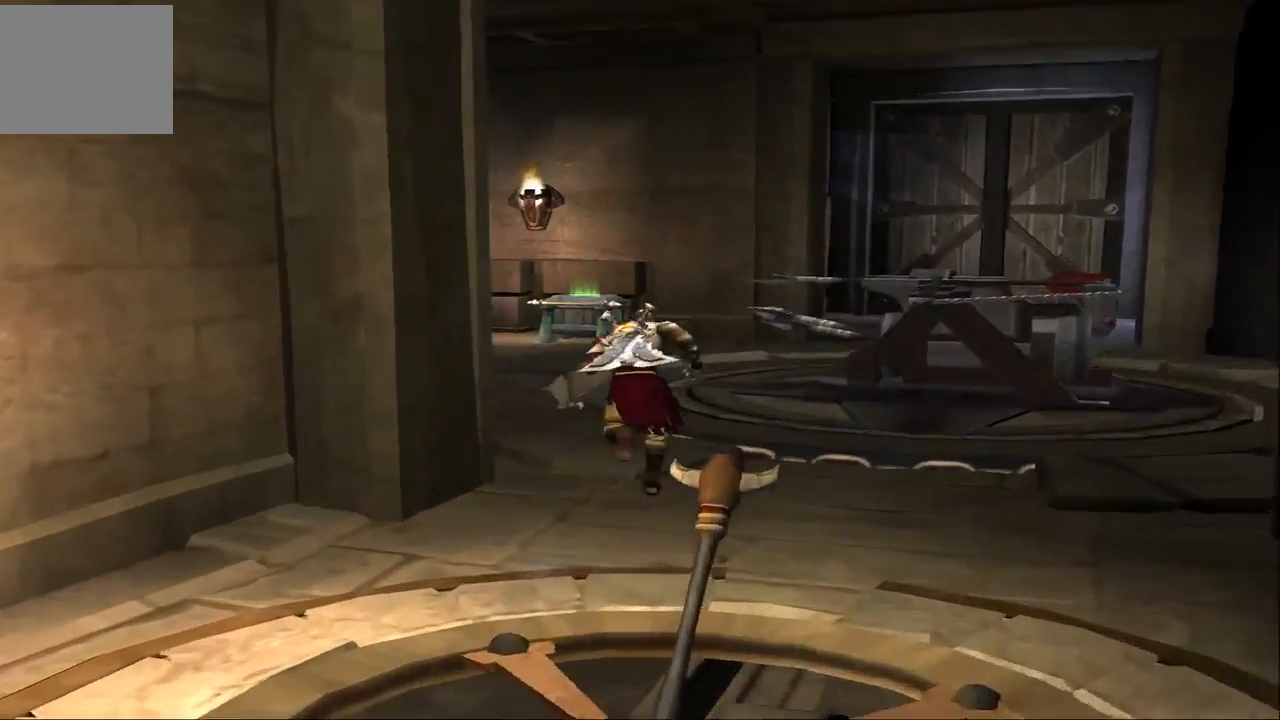
{"buttons": [], "left_stick": "up-left", "right_stick": "center", "events": [[500, "left_stick", "up-left"]]}
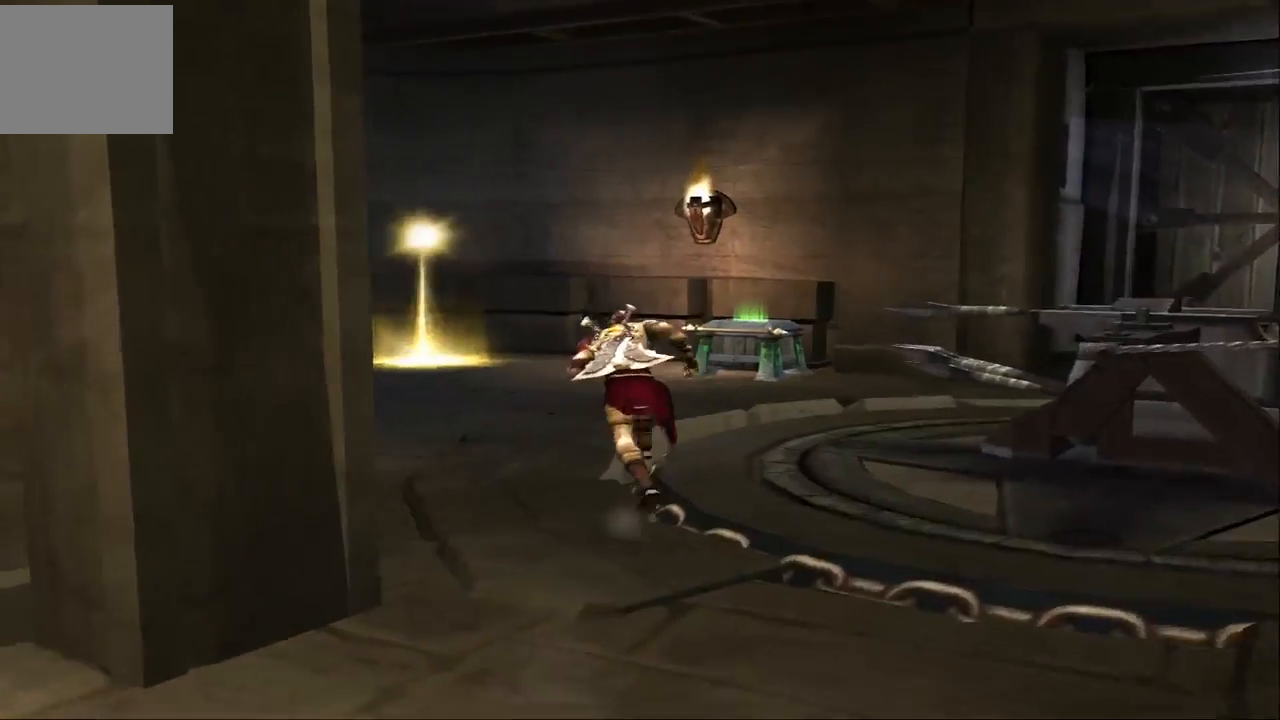
{"buttons": [], "left_stick": "up", "right_stick": "center", "events": [[300, "left_stick", "up"]]}
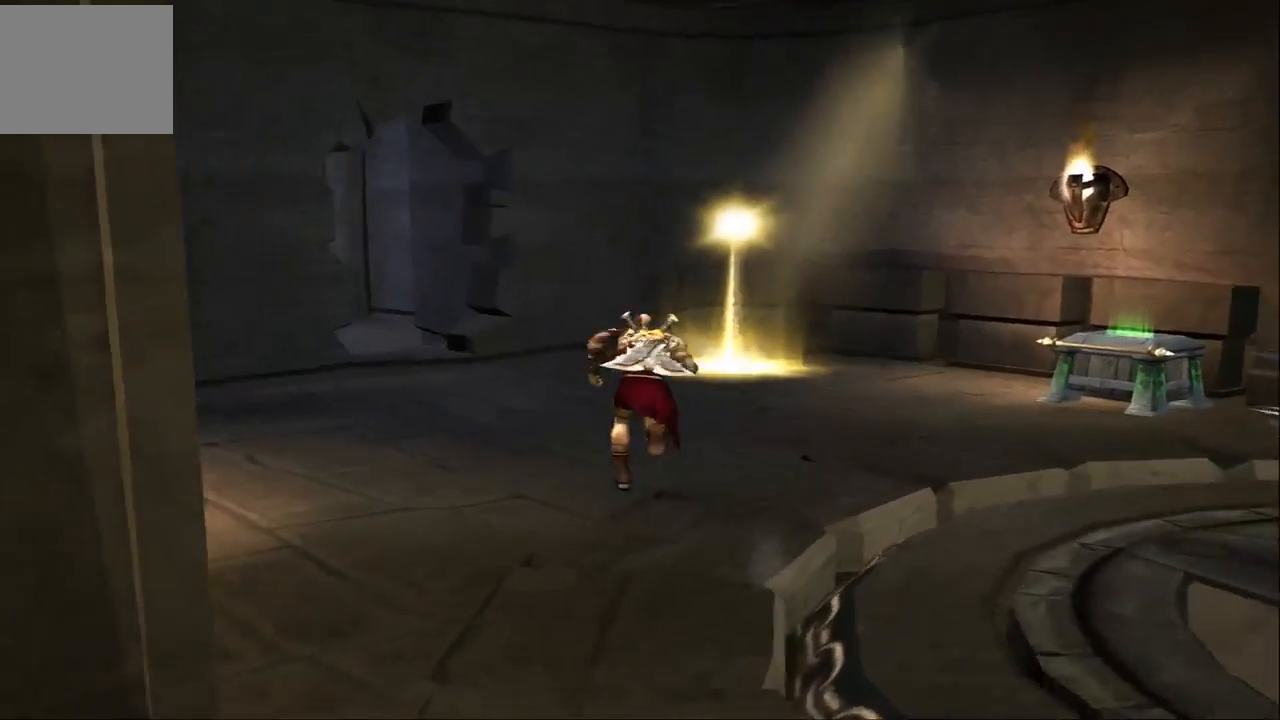
{"buttons": [], "left_stick": "up", "right_stick": "center", "events": [[100, "left_stick", "up-left"], [300, "left_stick", "up"]]}
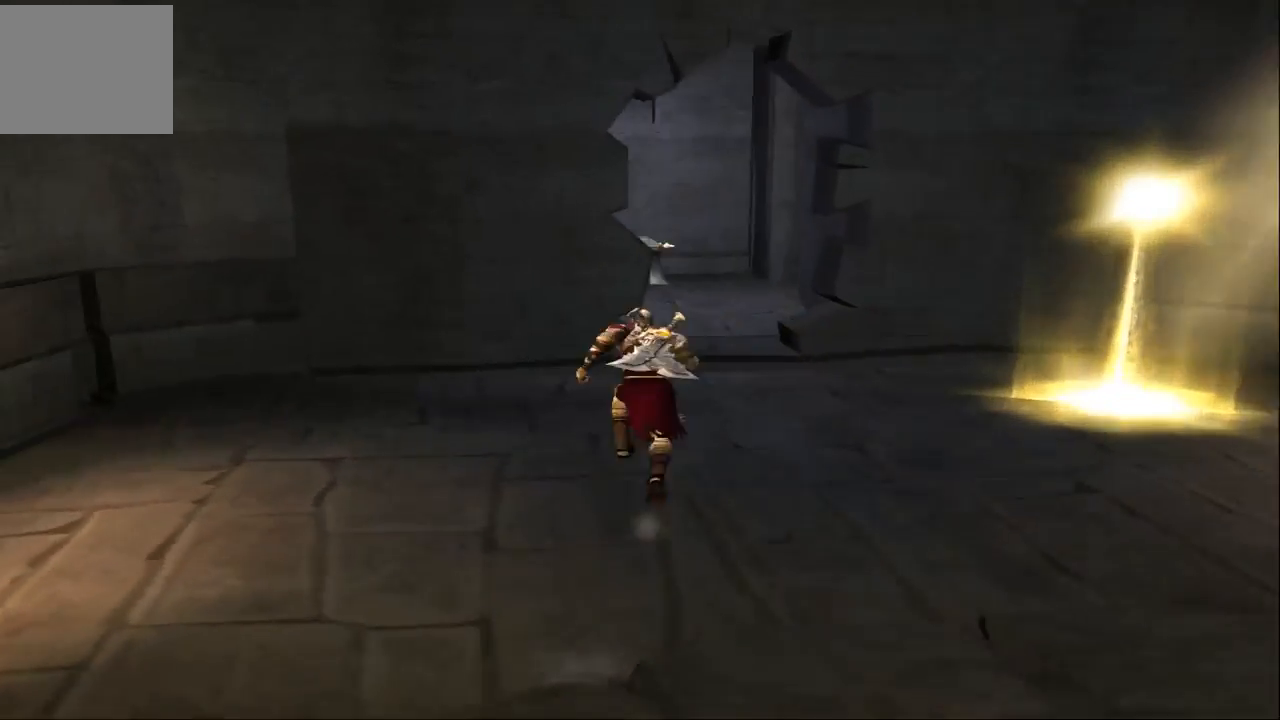
{"buttons": [], "left_stick": "up-right", "right_stick": "center", "events": [[167, "left_stick", "up-right"]]}
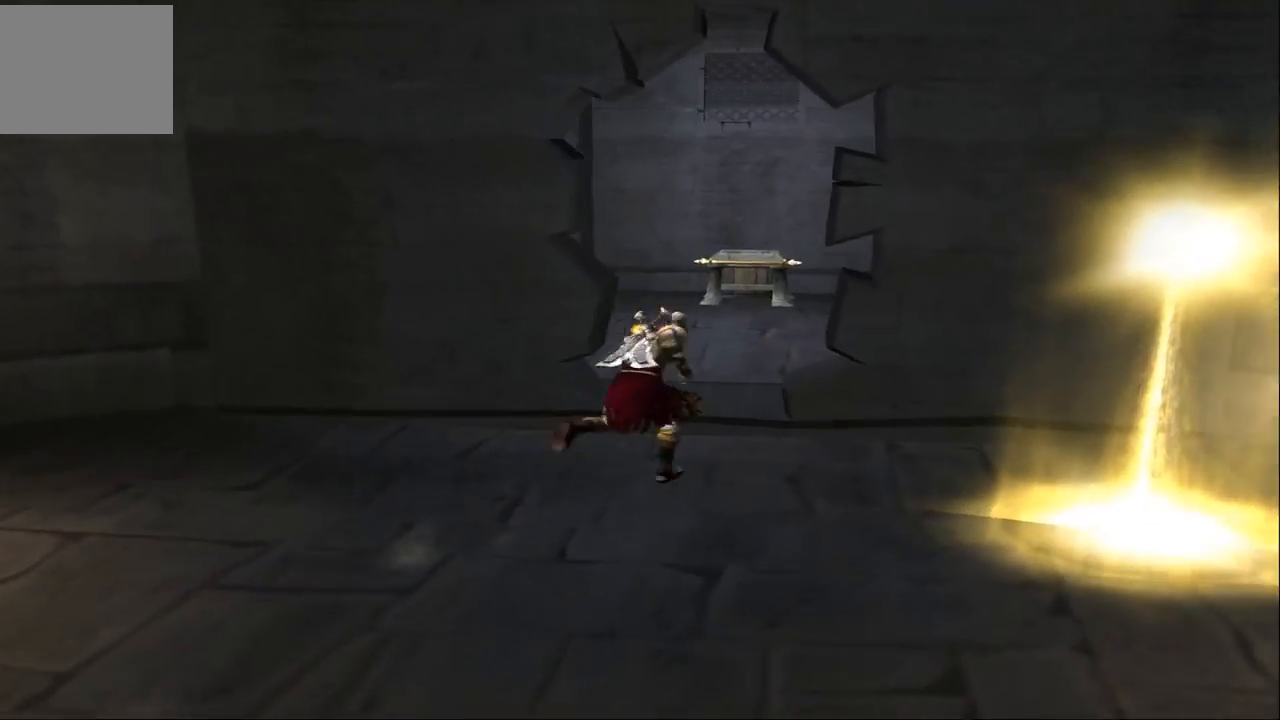
{"buttons": [], "left_stick": "up", "right_stick": "center", "events": [[167, "left_stick", "up"]]}
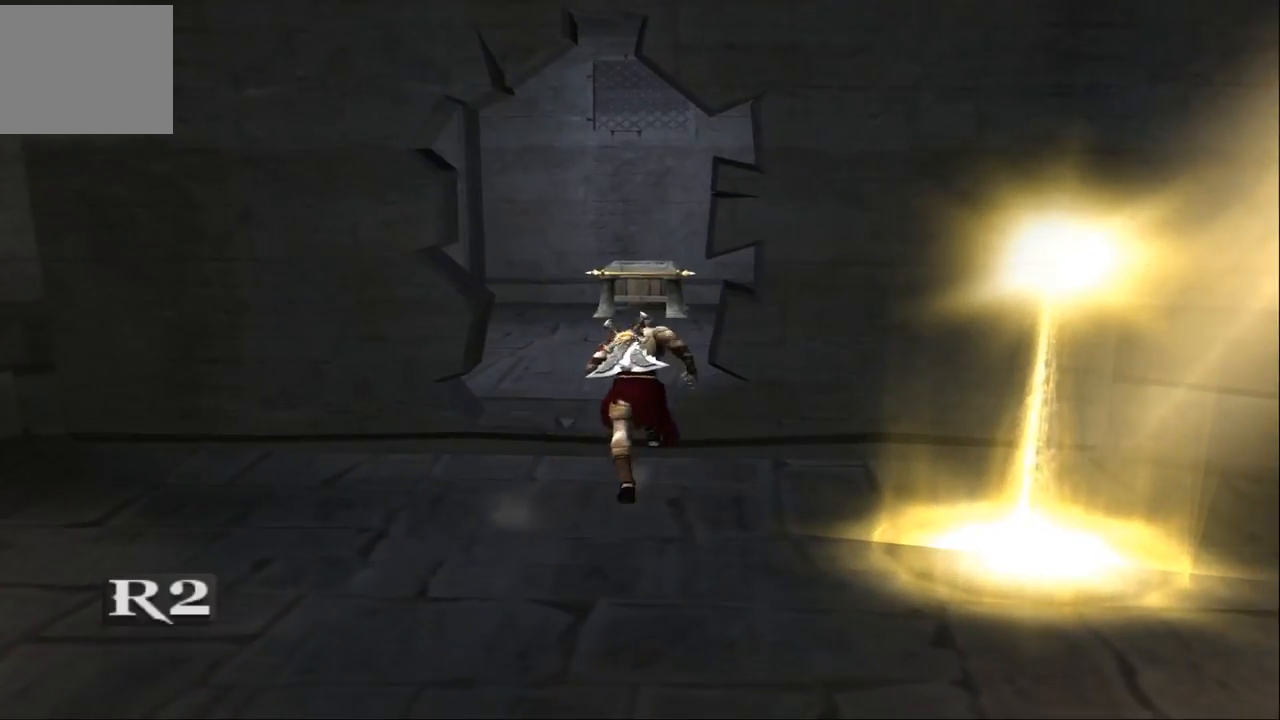
{"buttons": [], "left_stick": "up", "right_stick": "center", "events": [[167, "left_stick", "up-left"], [333, "left_stick", "up"]]}
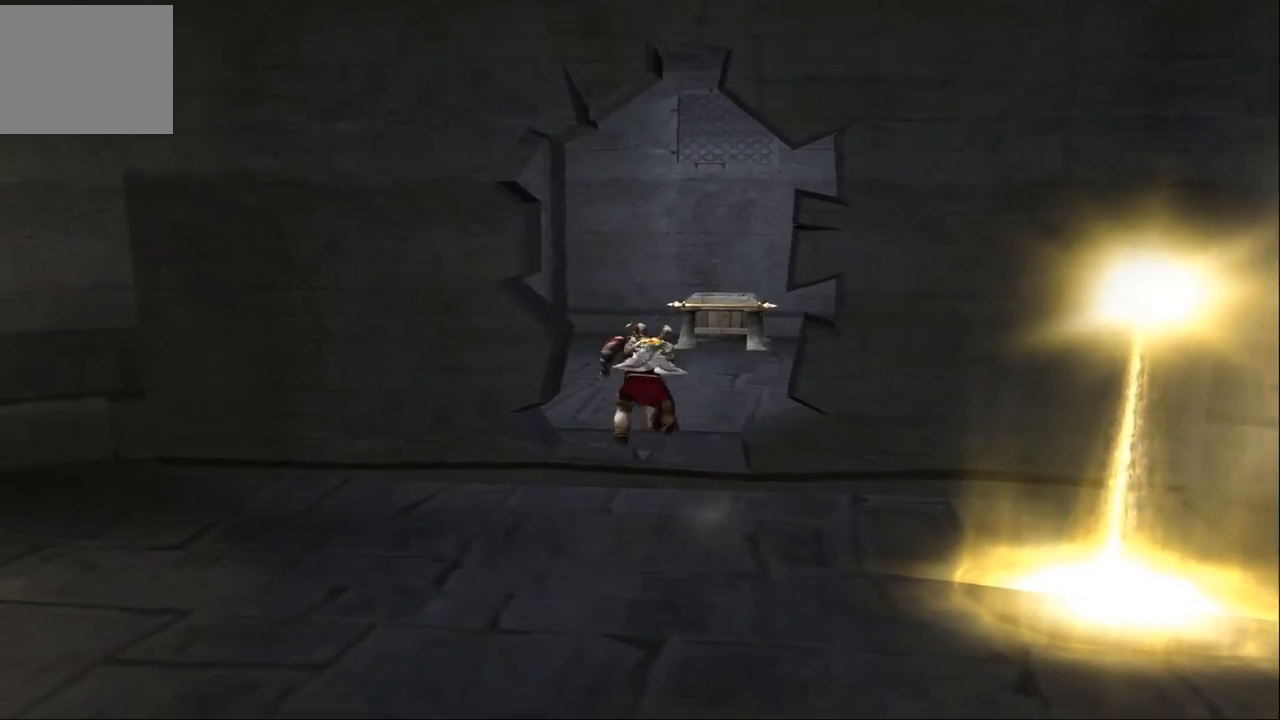
{"buttons": [], "left_stick": "up", "right_stick": "center", "events": []}
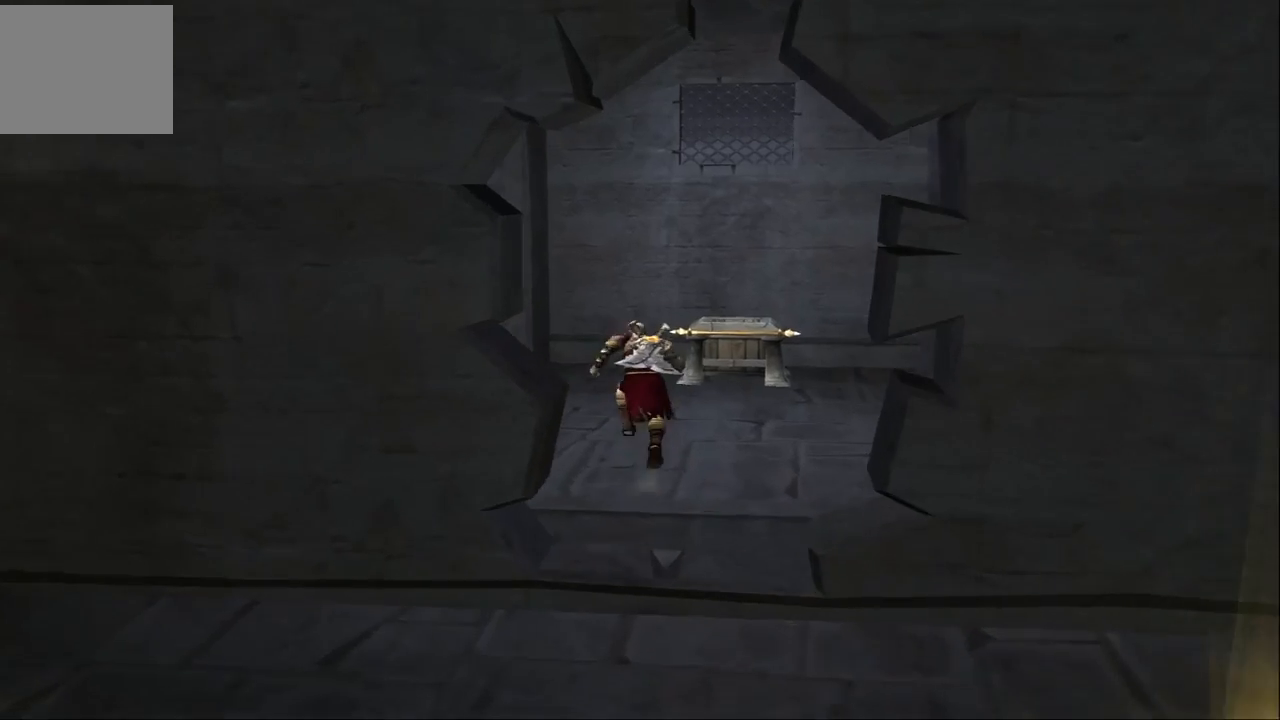
{"buttons": [], "left_stick": "up", "right_stick": "center", "events": [[67, "left_stick", "up-right"], [400, "left_stick", "up"]]}
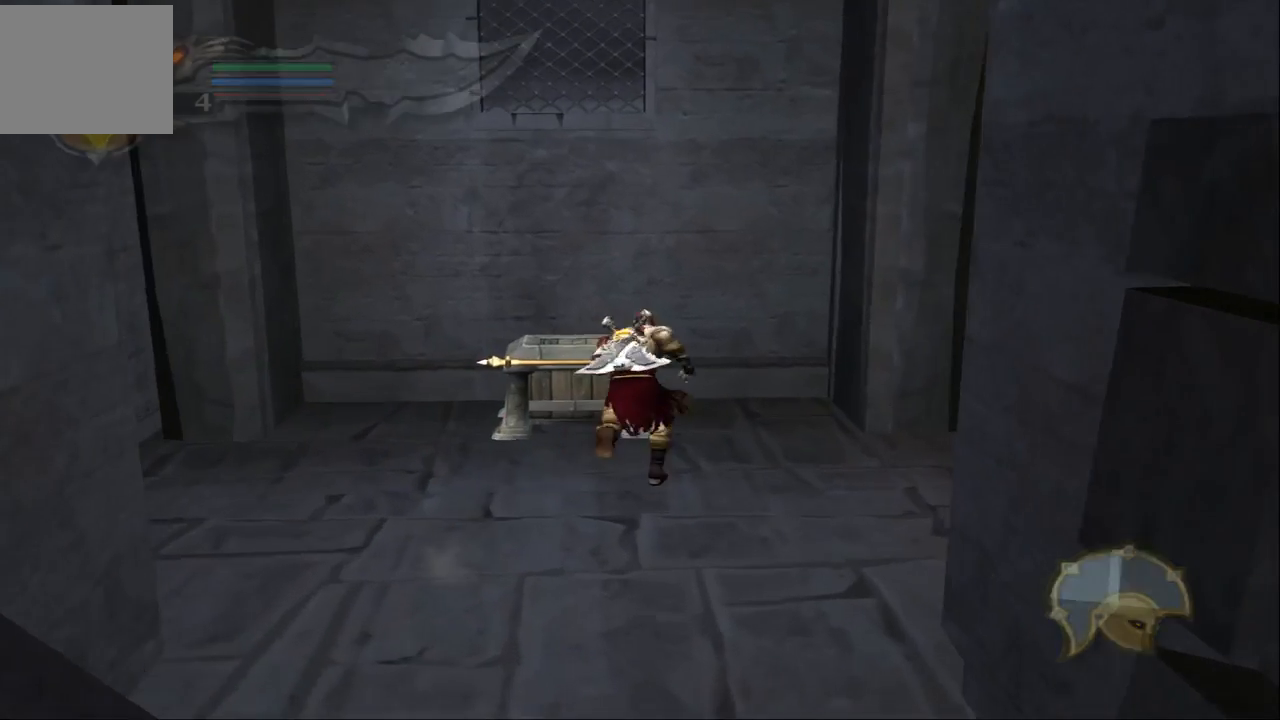
{"buttons": ["R2"], "left_stick": "center", "right_stick": "center", "events": [[33, "R2", "down"], [100, "left_stick", "center"]]}
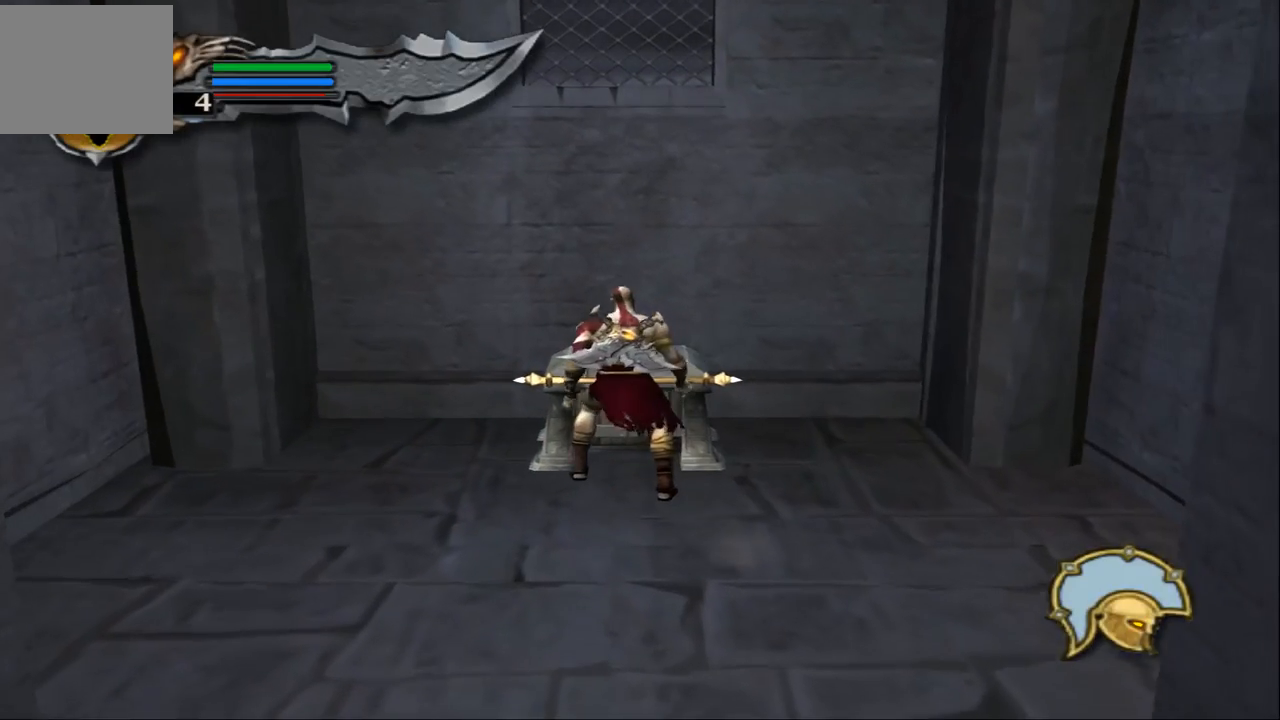
{"buttons": ["R2"], "left_stick": "center", "right_stick": "center", "events": []}
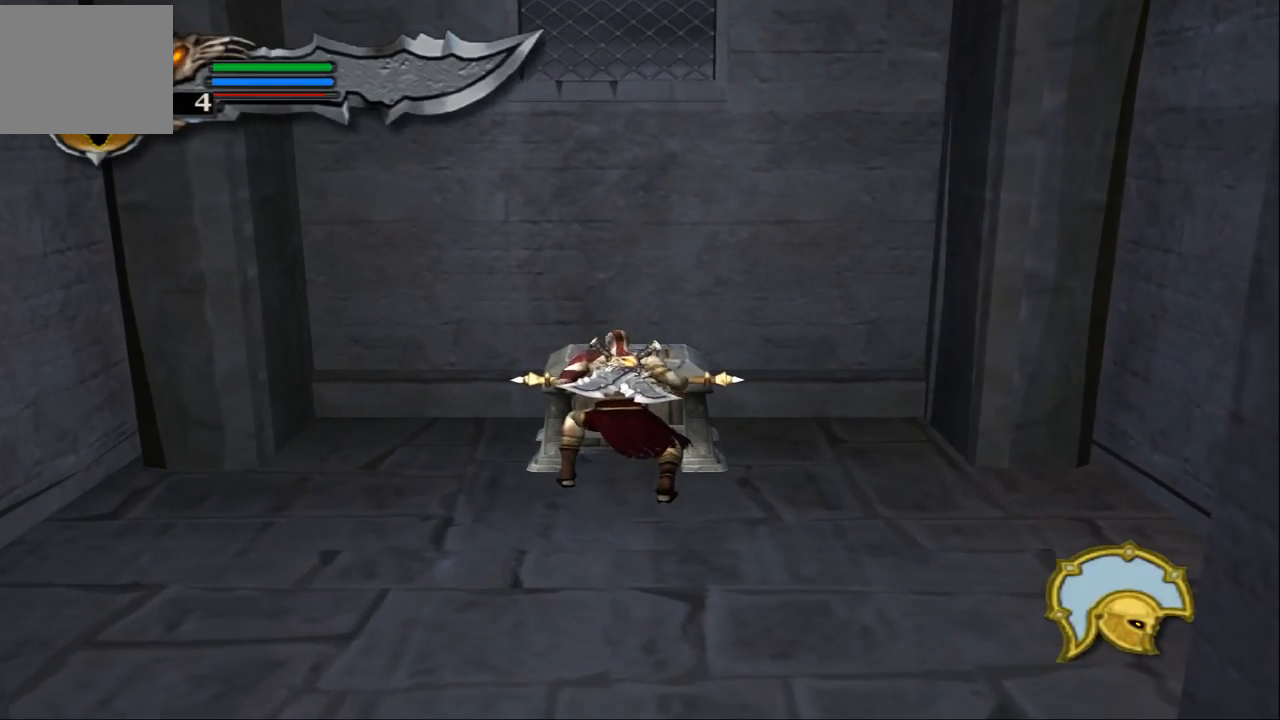
{"buttons": ["R2"], "left_stick": "center", "right_stick": "center", "events": []}